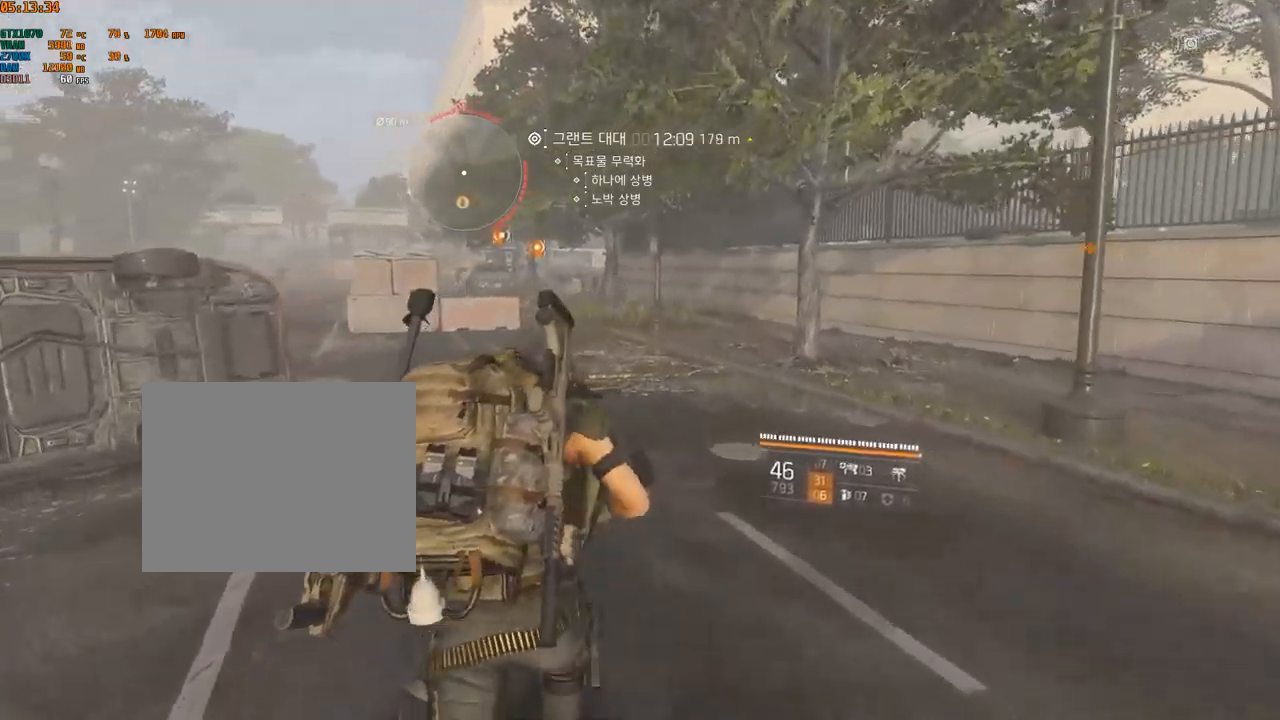
Gameplay with a controller (Xbox layout); each line is a JSON object with the inputs held at the frame after it. "events" lists button and stick changes between this image and that frame as [ms after this image, input, new state], when the widget could be followed in between. Not read: DPAD_DOWN DPAD_LEFT DPAD_RIGHT DPAD_UP HOME L1 L2 L3 R1 R2 R3 other_buttons right_stick.
{"buttons": [], "left_stick": "up-left", "events": []}
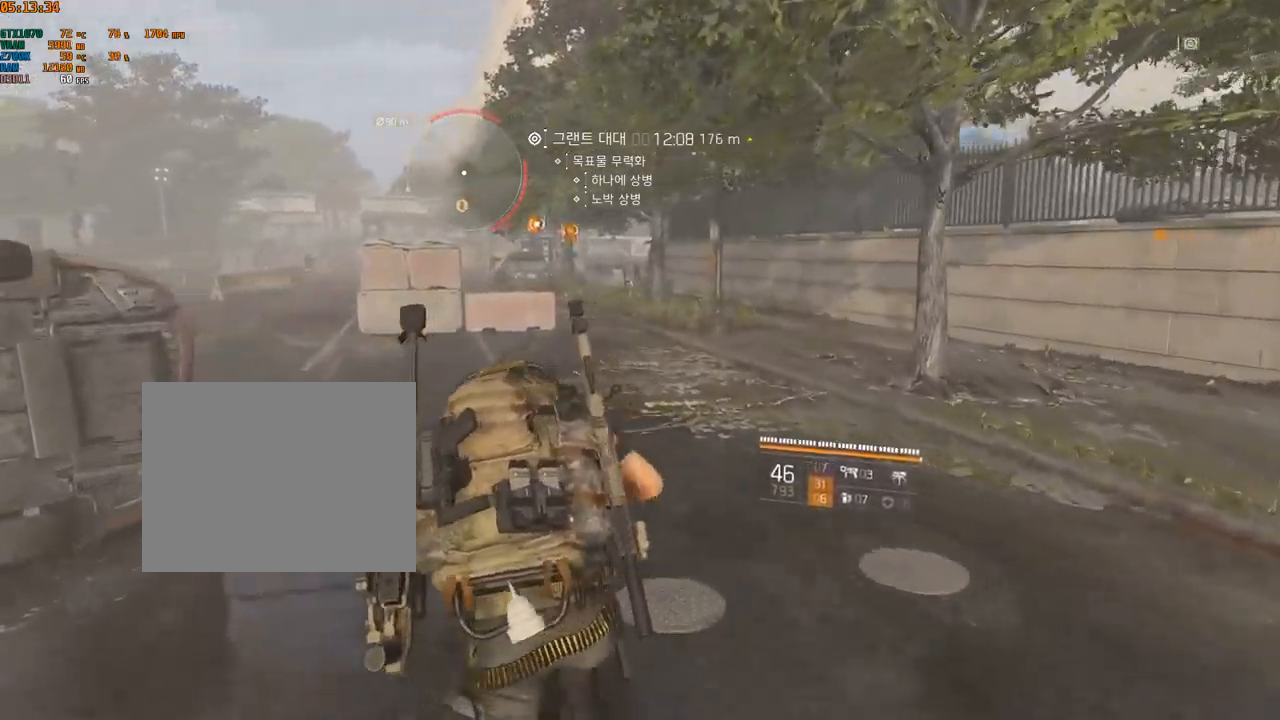
{"buttons": [], "left_stick": "up-left", "events": []}
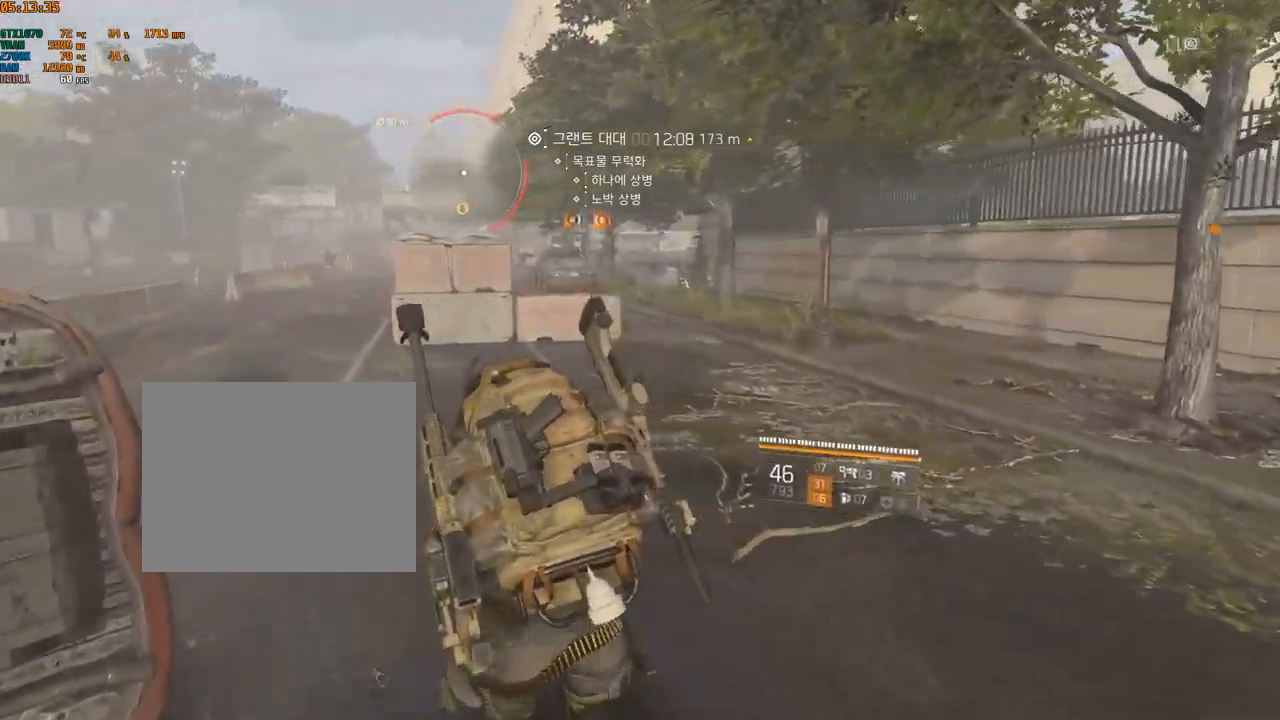
{"buttons": [], "left_stick": "up-left", "events": []}
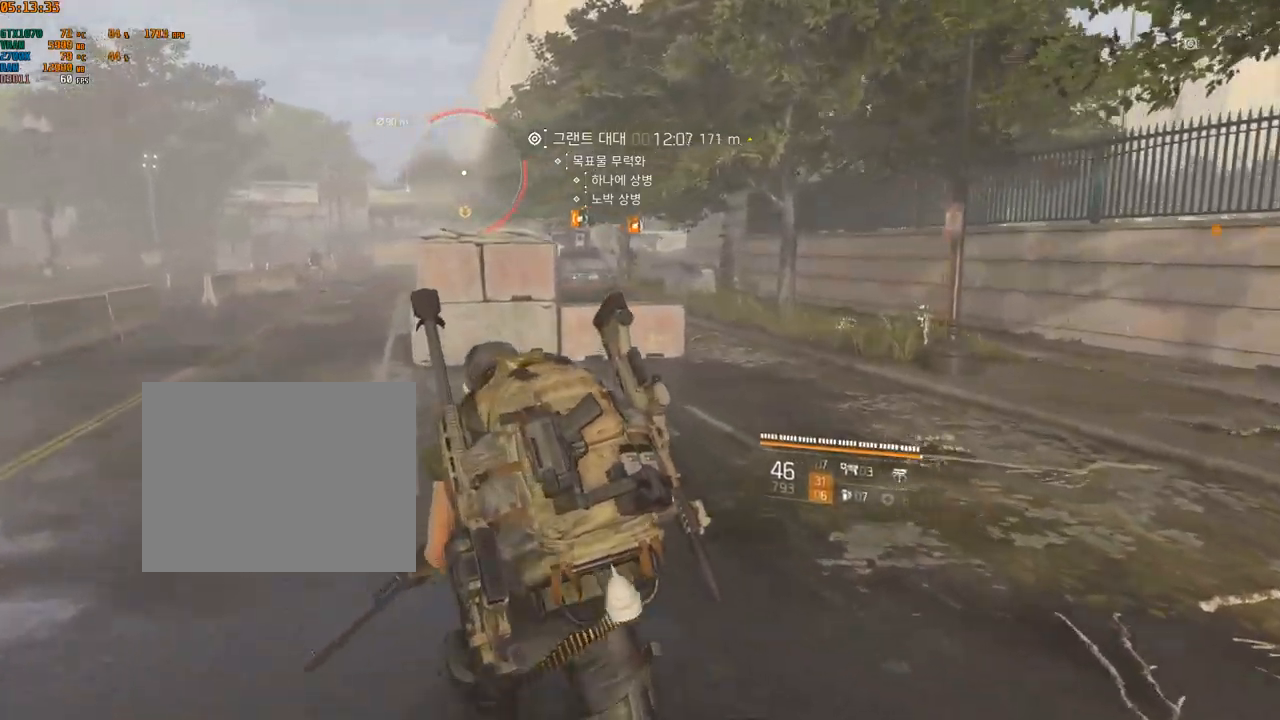
{"buttons": [], "left_stick": "up-left", "events": []}
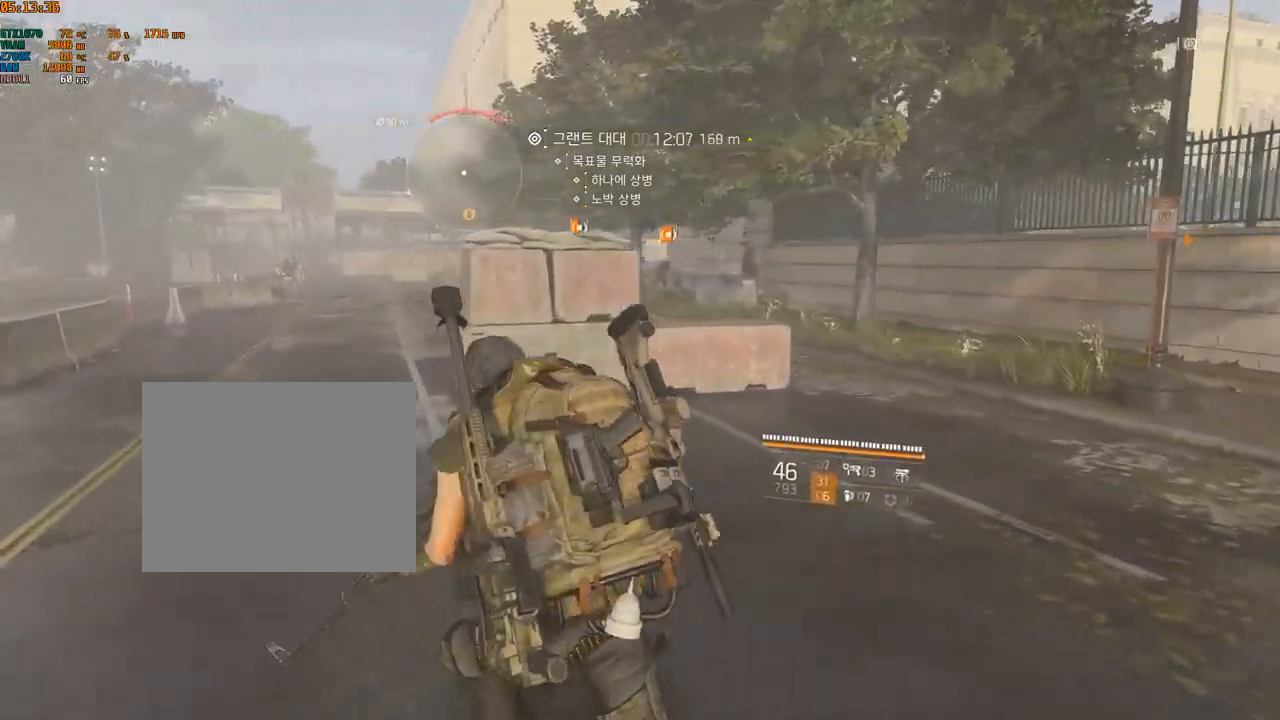
{"buttons": [], "left_stick": "up-left", "events": []}
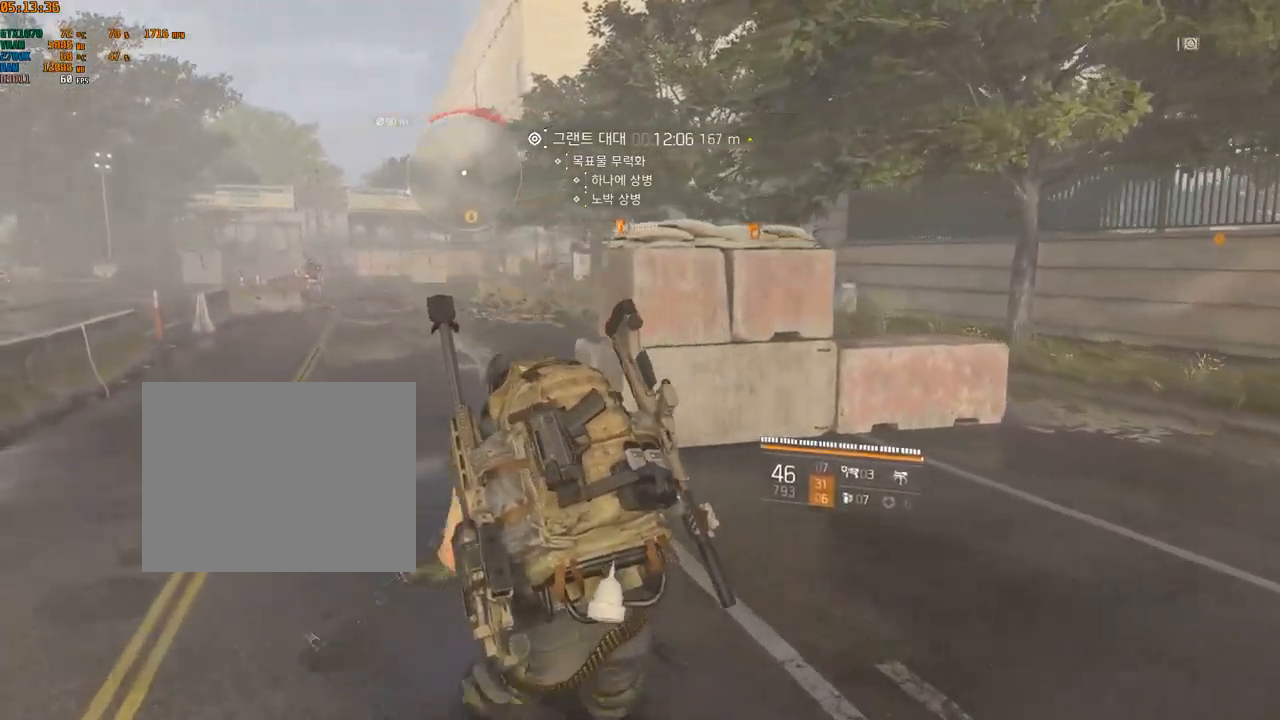
{"buttons": [], "left_stick": "up-left", "events": []}
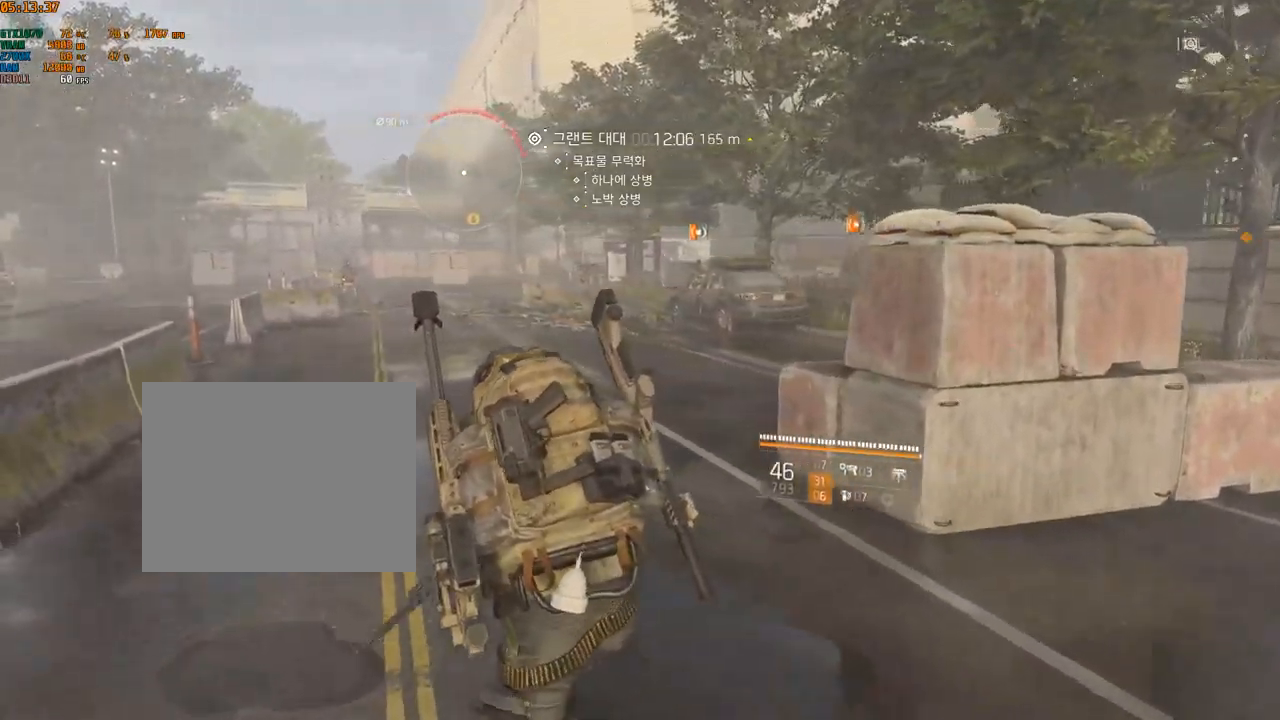
{"buttons": [], "left_stick": "up-left", "events": [[416, "A", "down"], [433, "A", "up"]]}
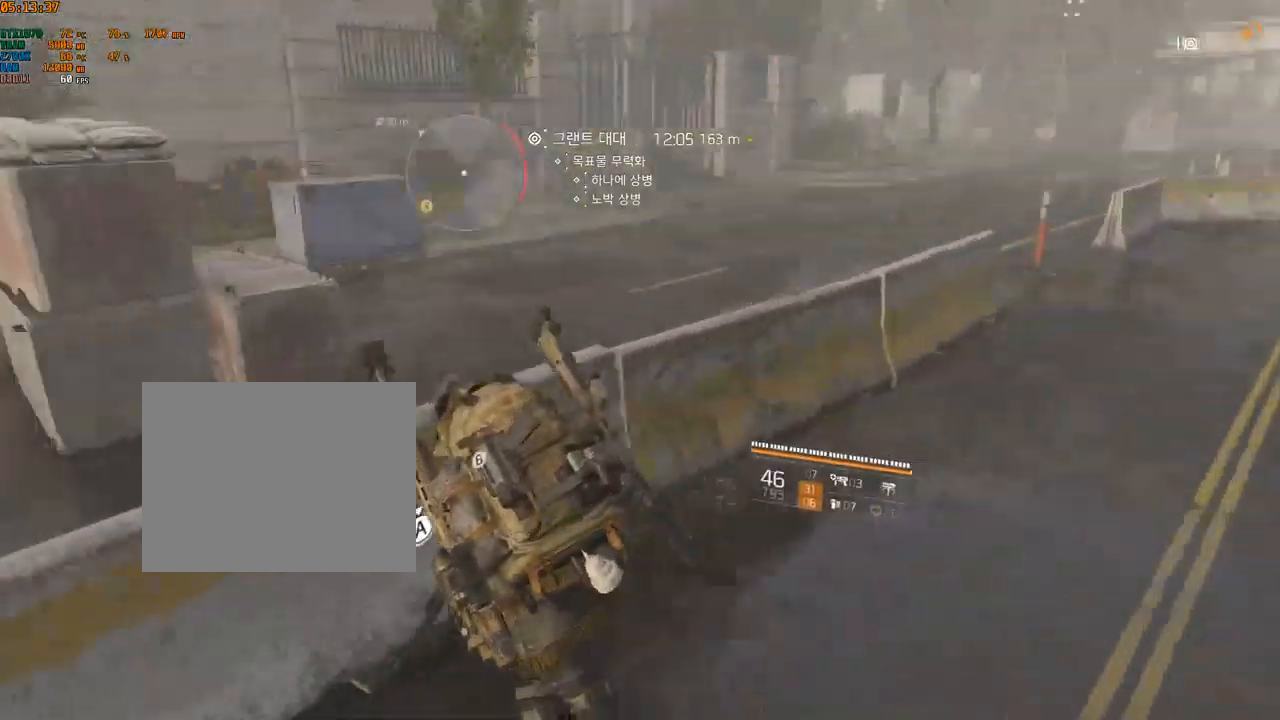
{"buttons": [], "left_stick": "up-left", "events": []}
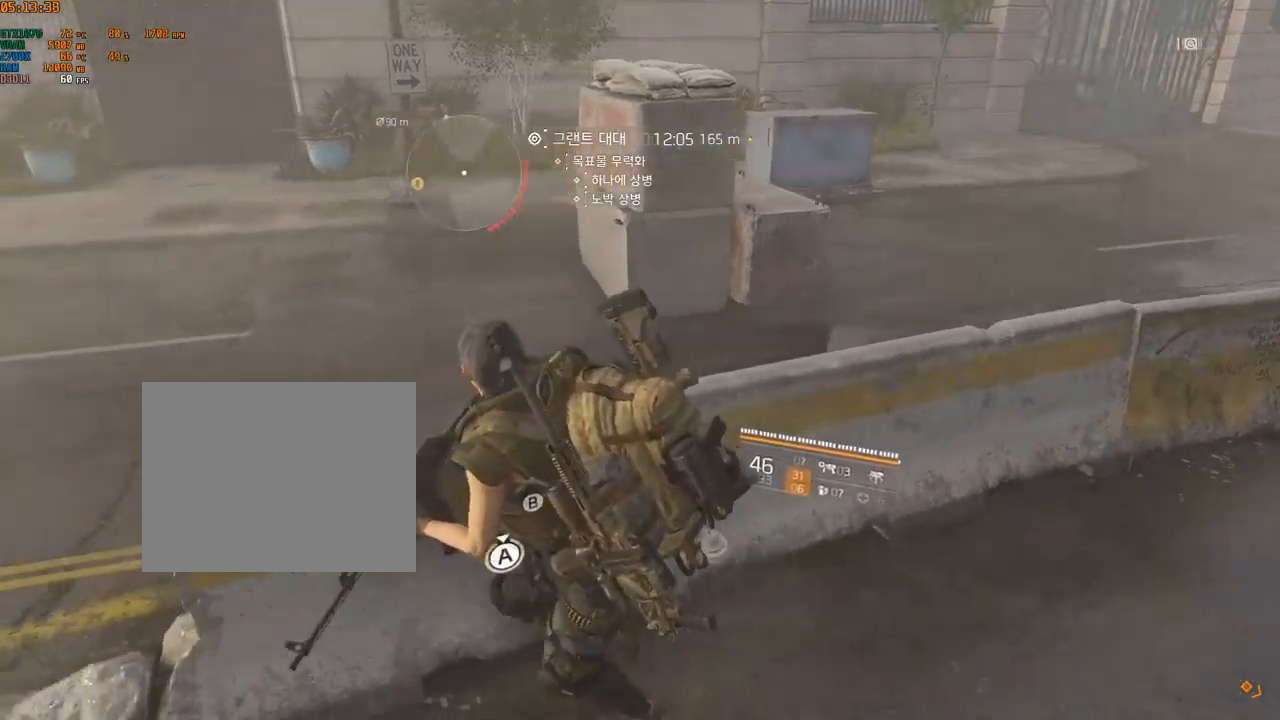
{"buttons": [], "left_stick": "up", "events": [[500, "left_stick", "up"]]}
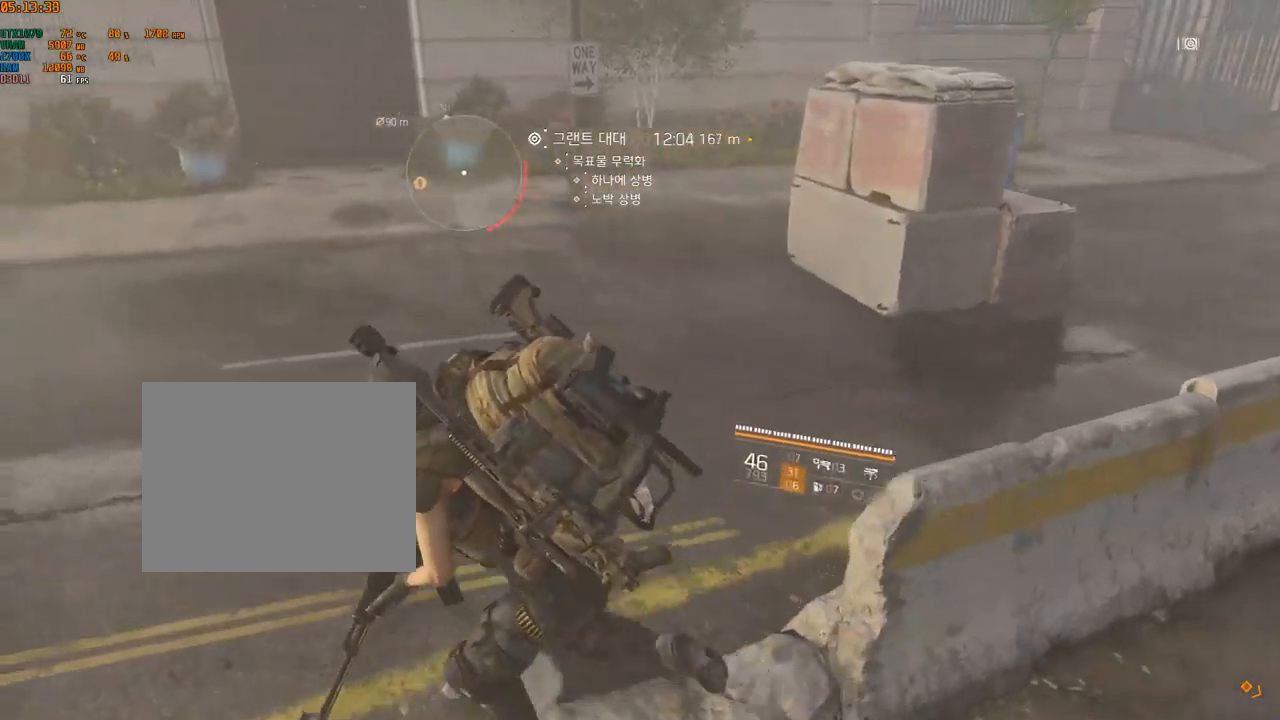
{"buttons": [], "left_stick": "up", "events": []}
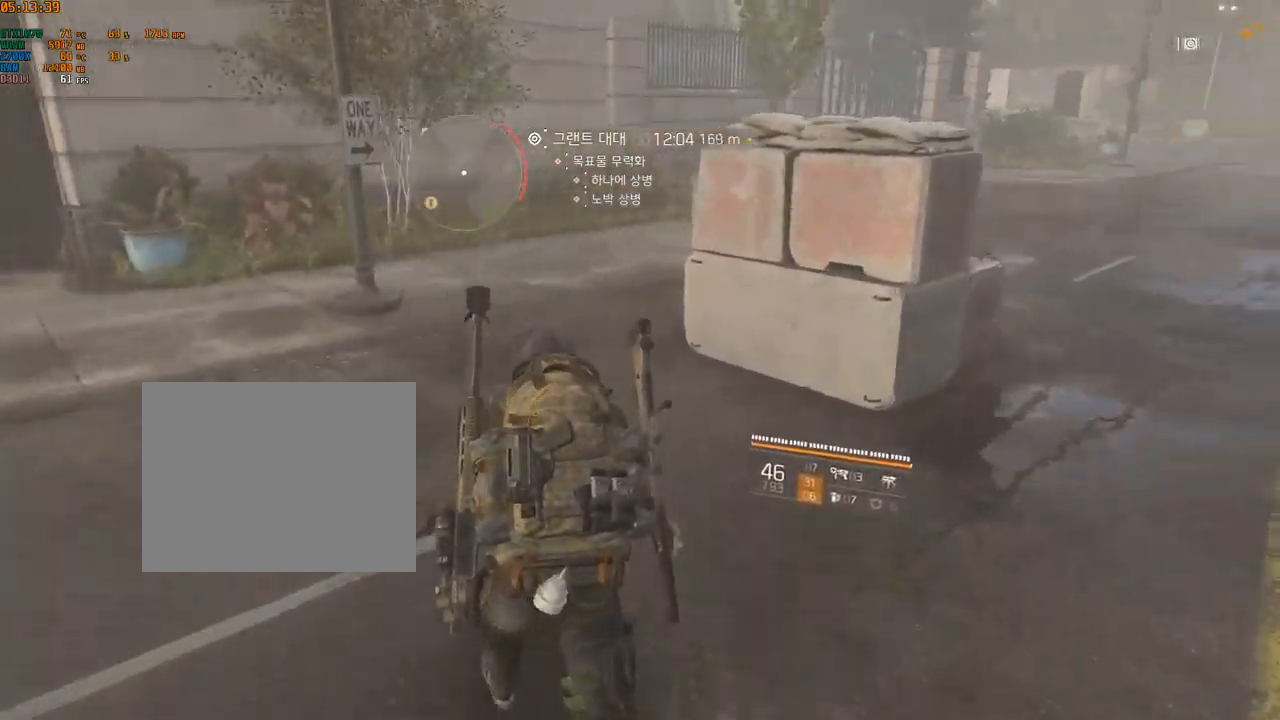
{"buttons": [], "left_stick": "up", "events": []}
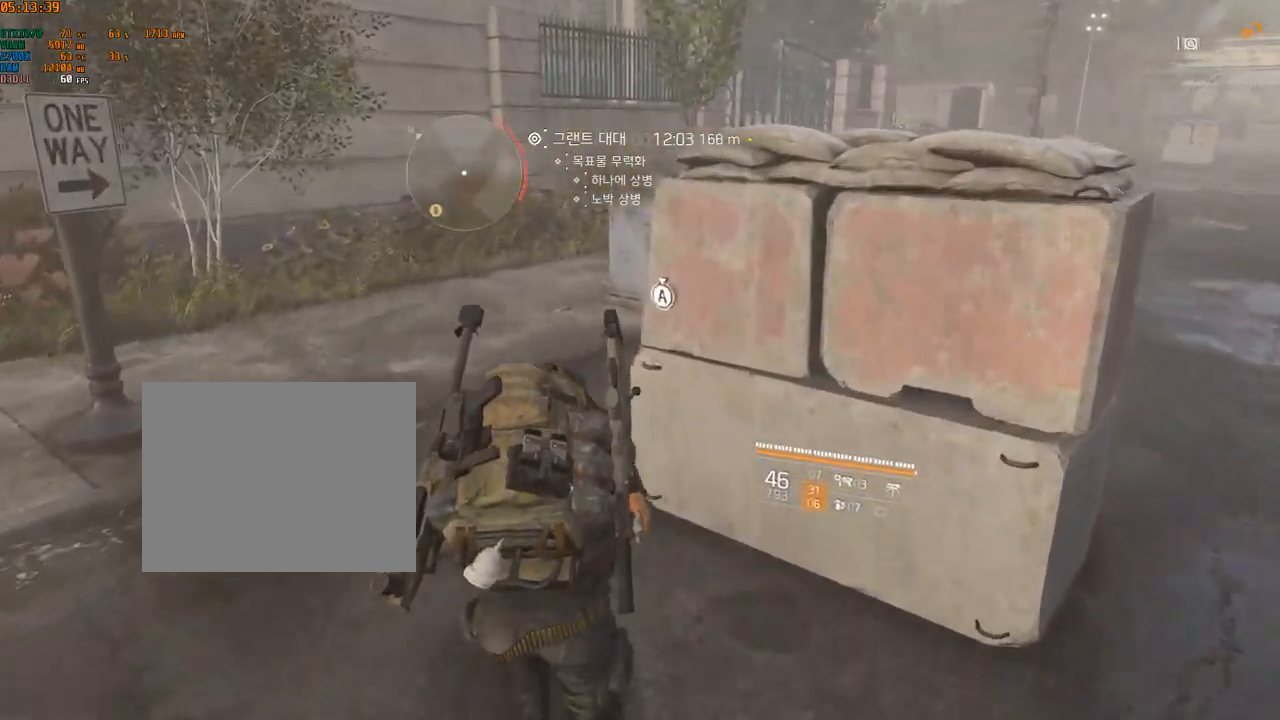
{"buttons": [], "left_stick": "up", "events": []}
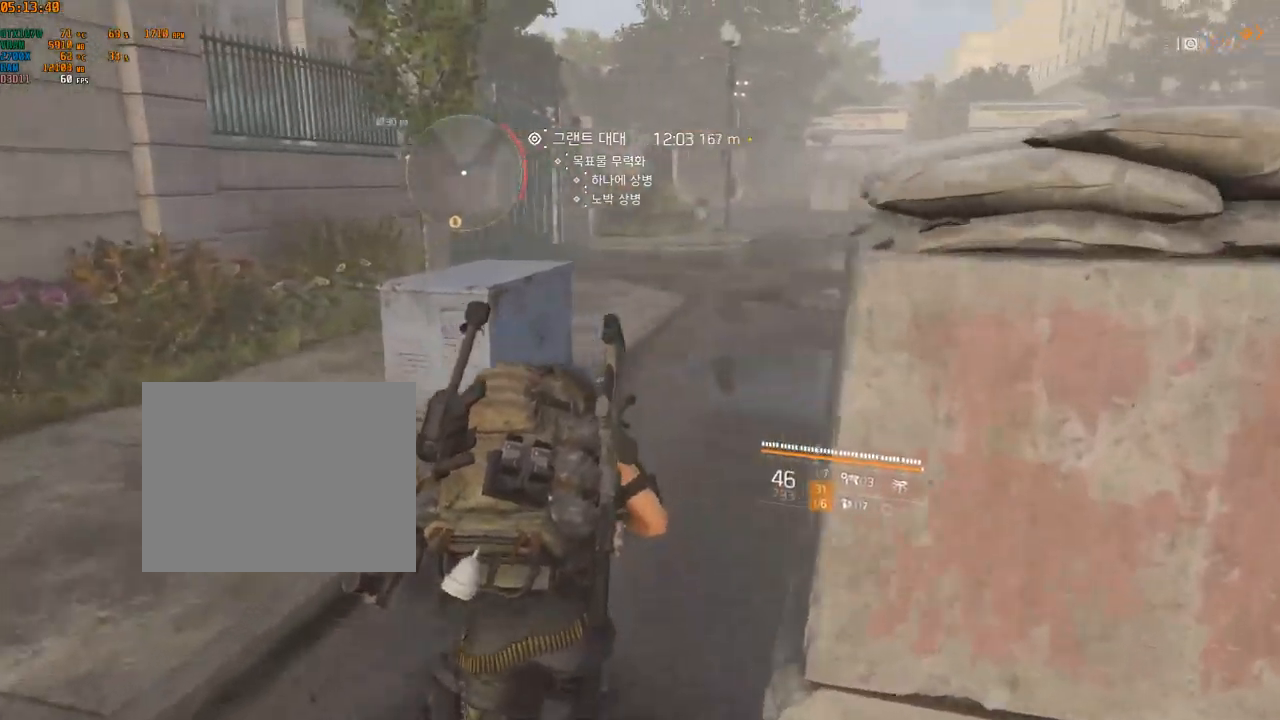
{"buttons": [], "left_stick": "up", "events": []}
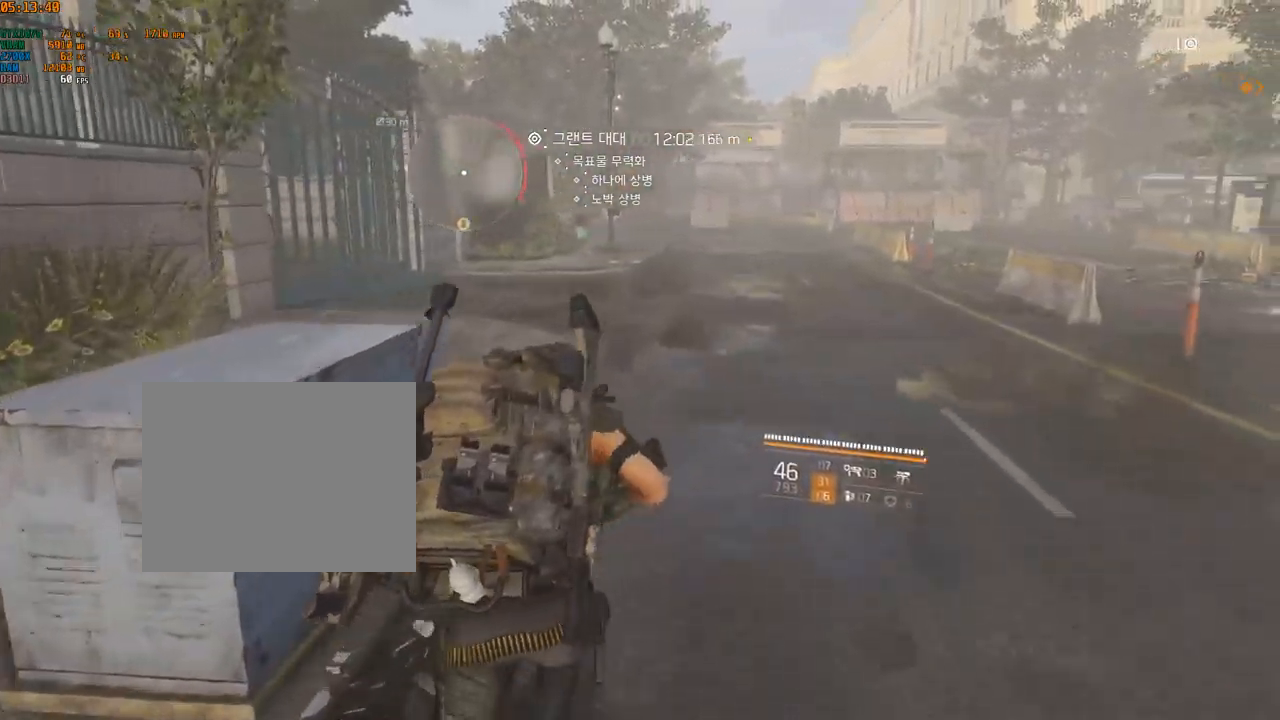
{"buttons": [], "left_stick": "up", "events": []}
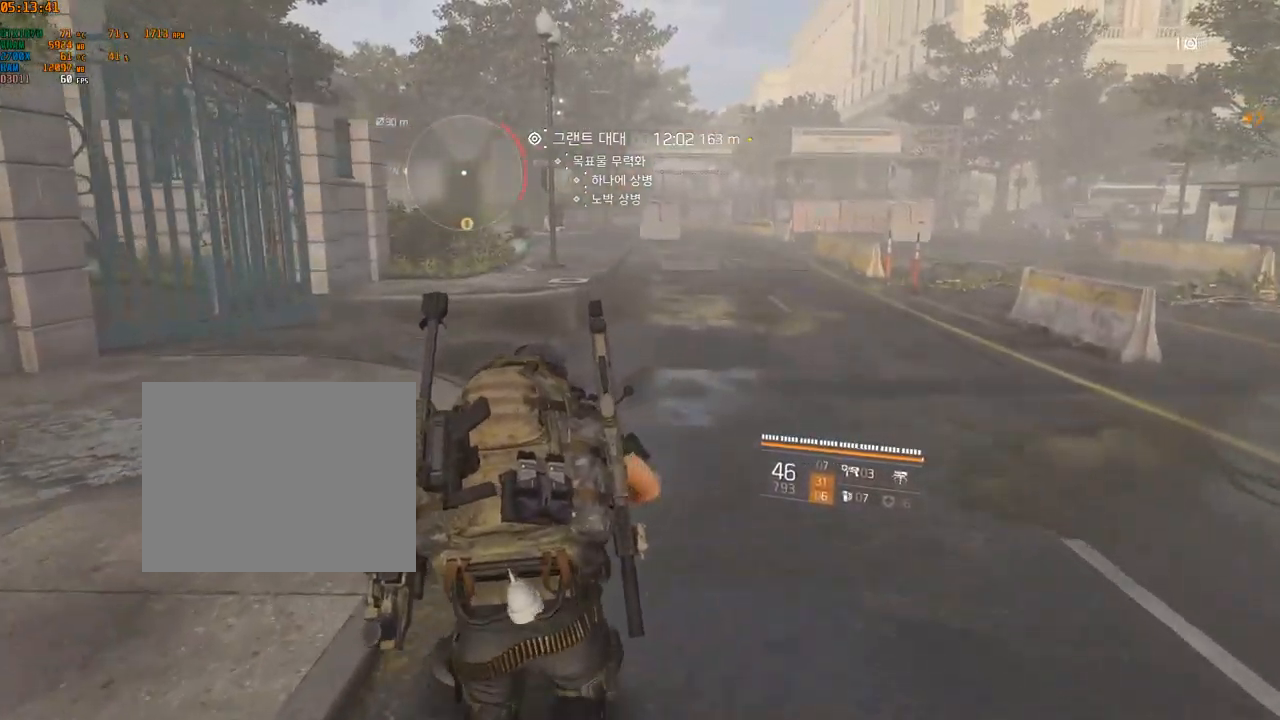
{"buttons": [], "left_stick": "up-left", "events": [[483, "left_stick", "up-left"]]}
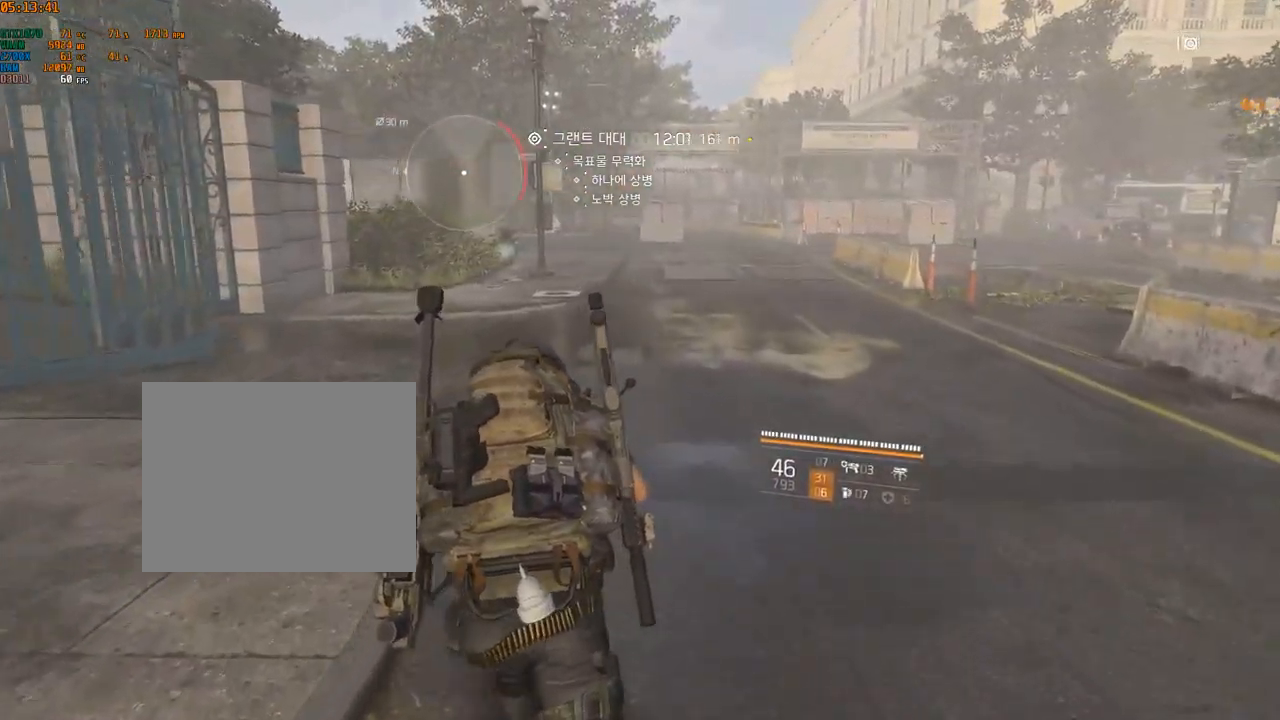
{"buttons": [], "left_stick": "up-left", "events": []}
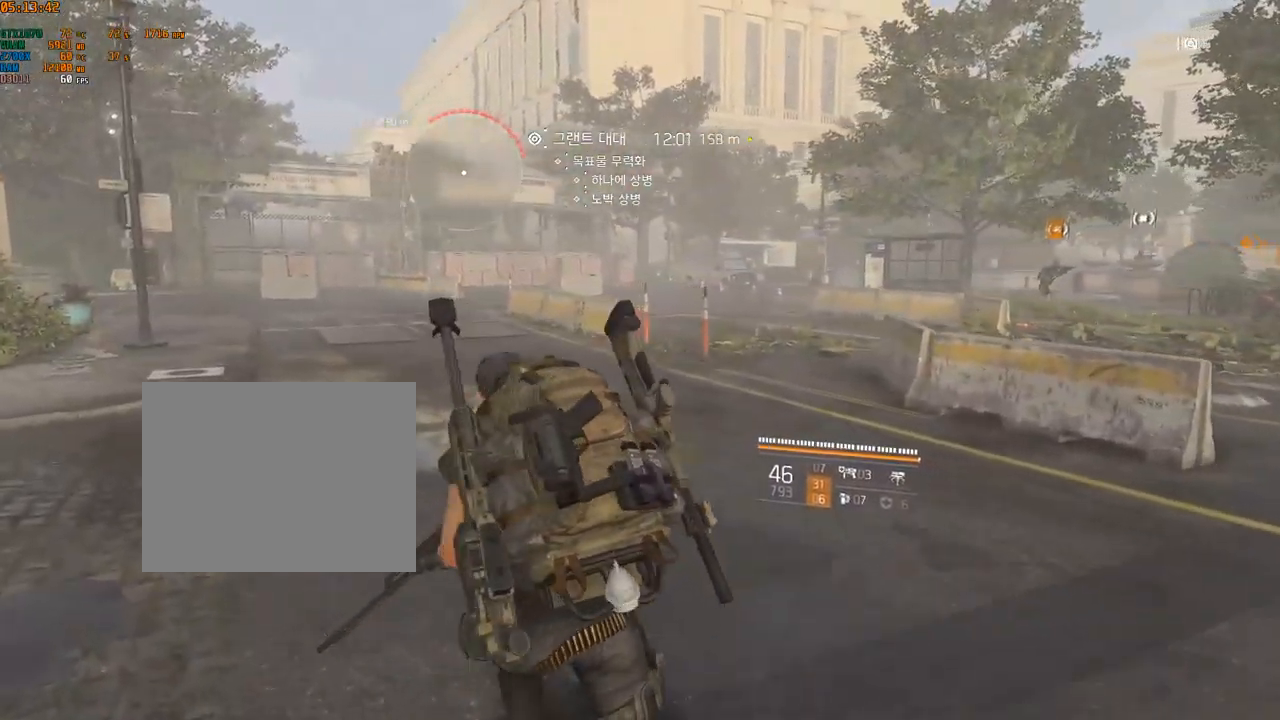
{"buttons": [], "left_stick": "up-left", "events": []}
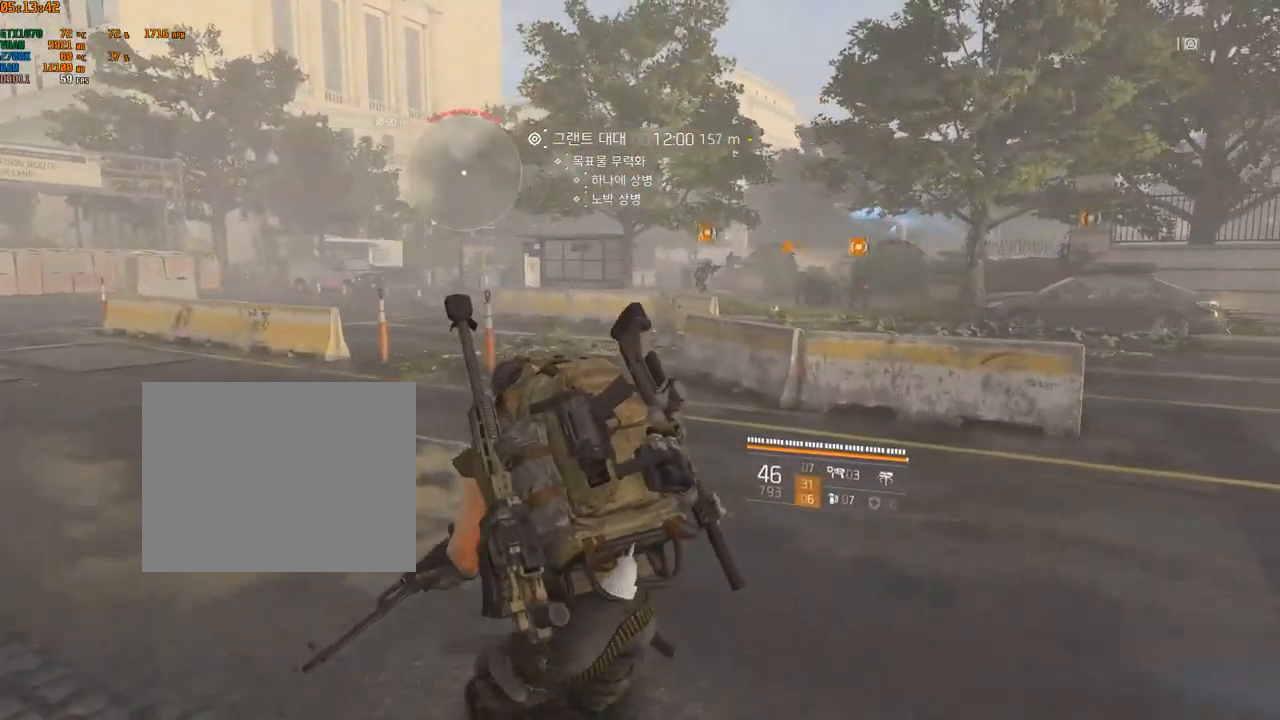
{"buttons": [], "left_stick": "up-left", "events": []}
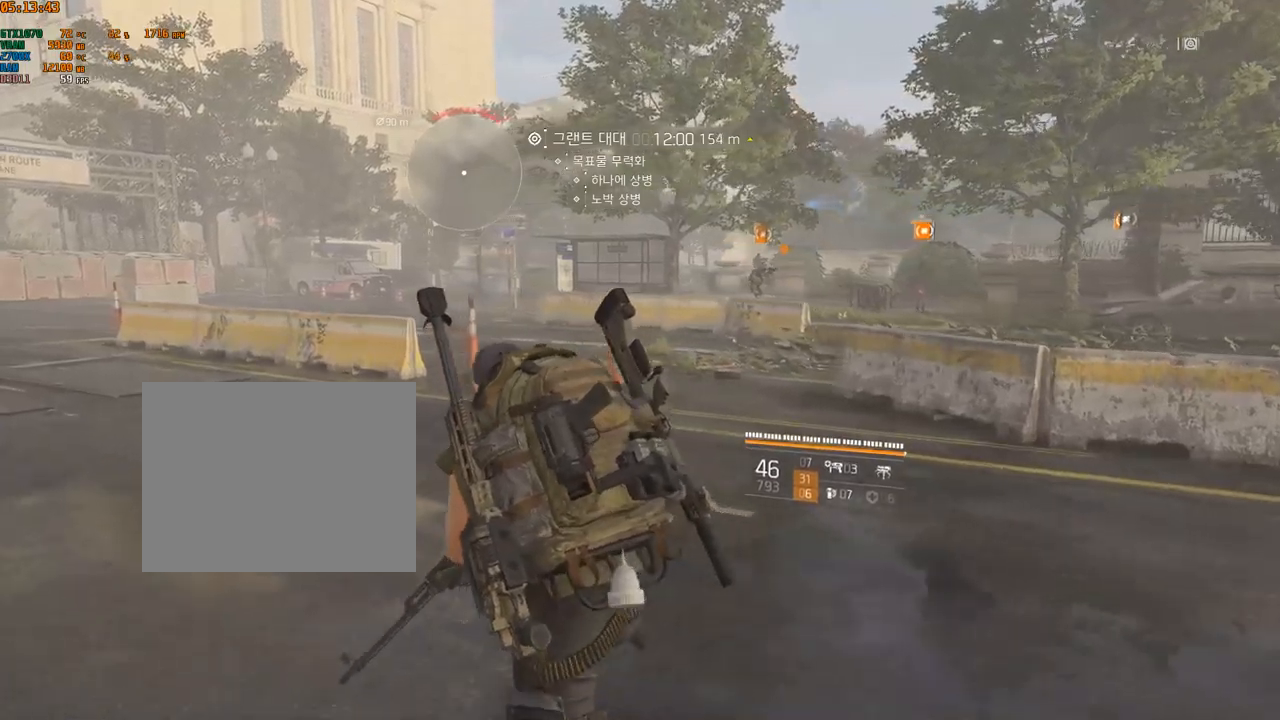
{"buttons": [], "left_stick": "up-left", "events": []}
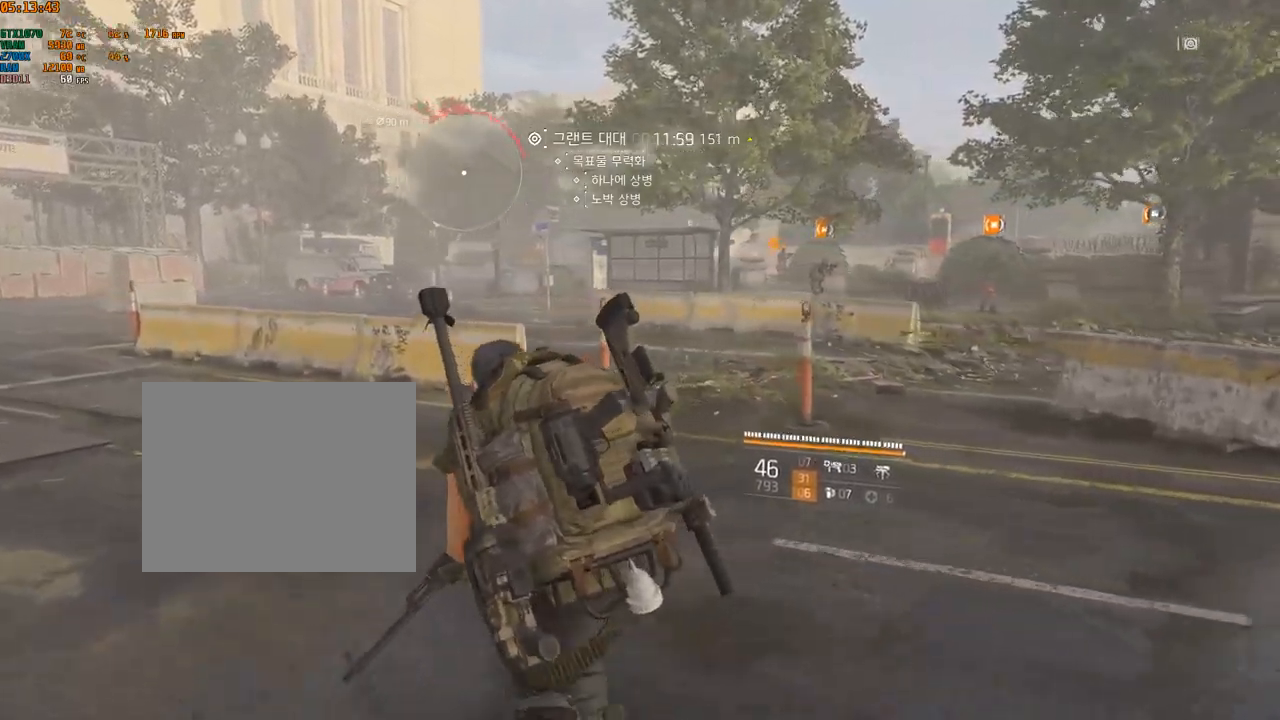
{"buttons": [], "left_stick": "up-left", "events": []}
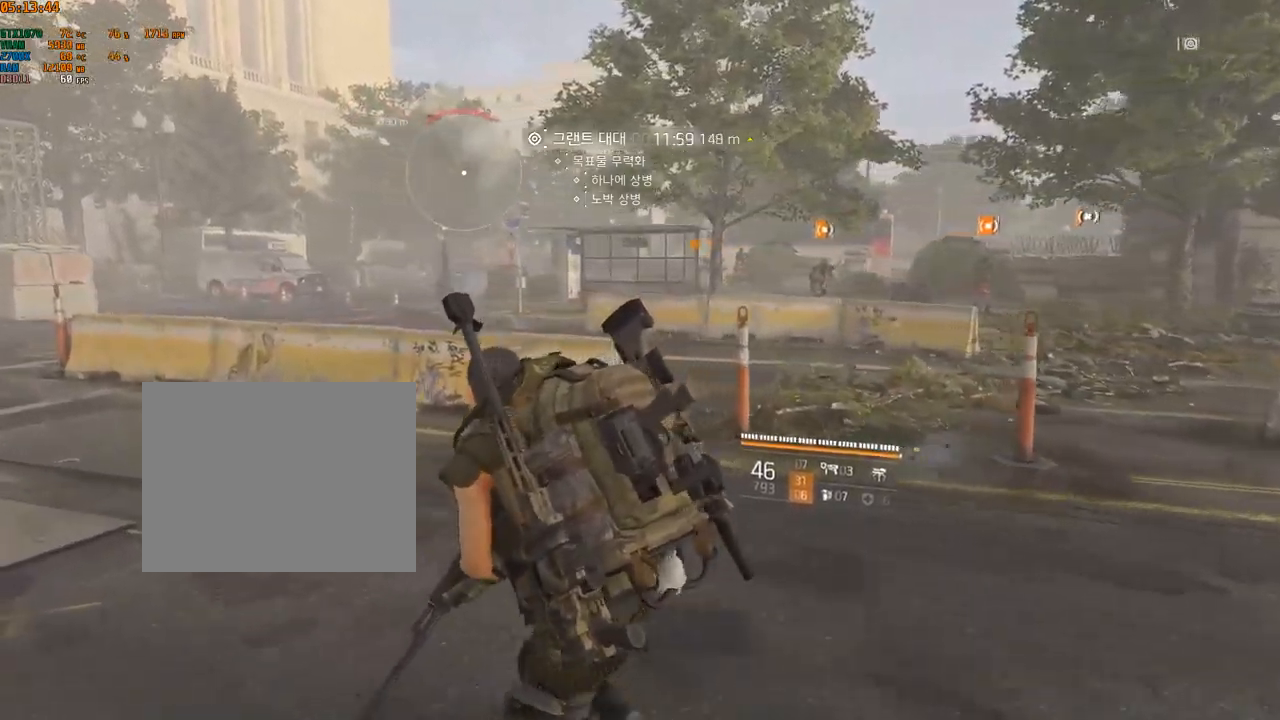
{"buttons": [], "left_stick": "up-left", "events": []}
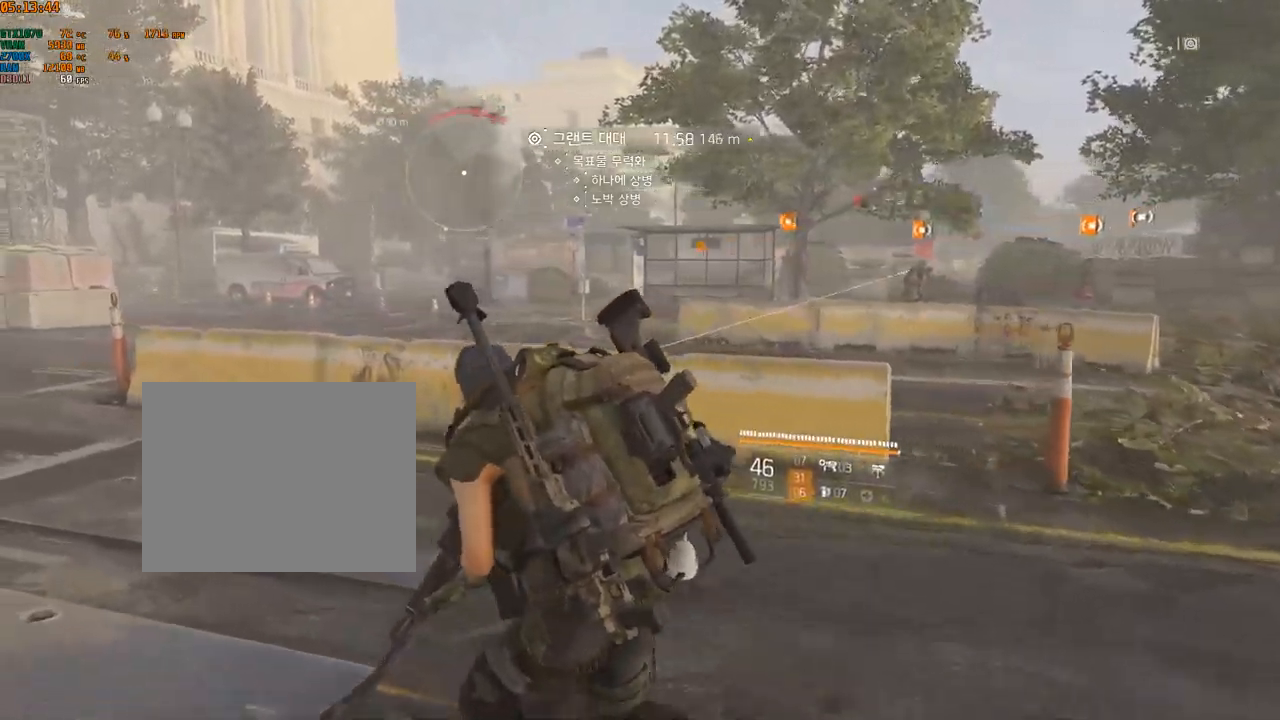
{"buttons": [], "left_stick": "up-left", "events": []}
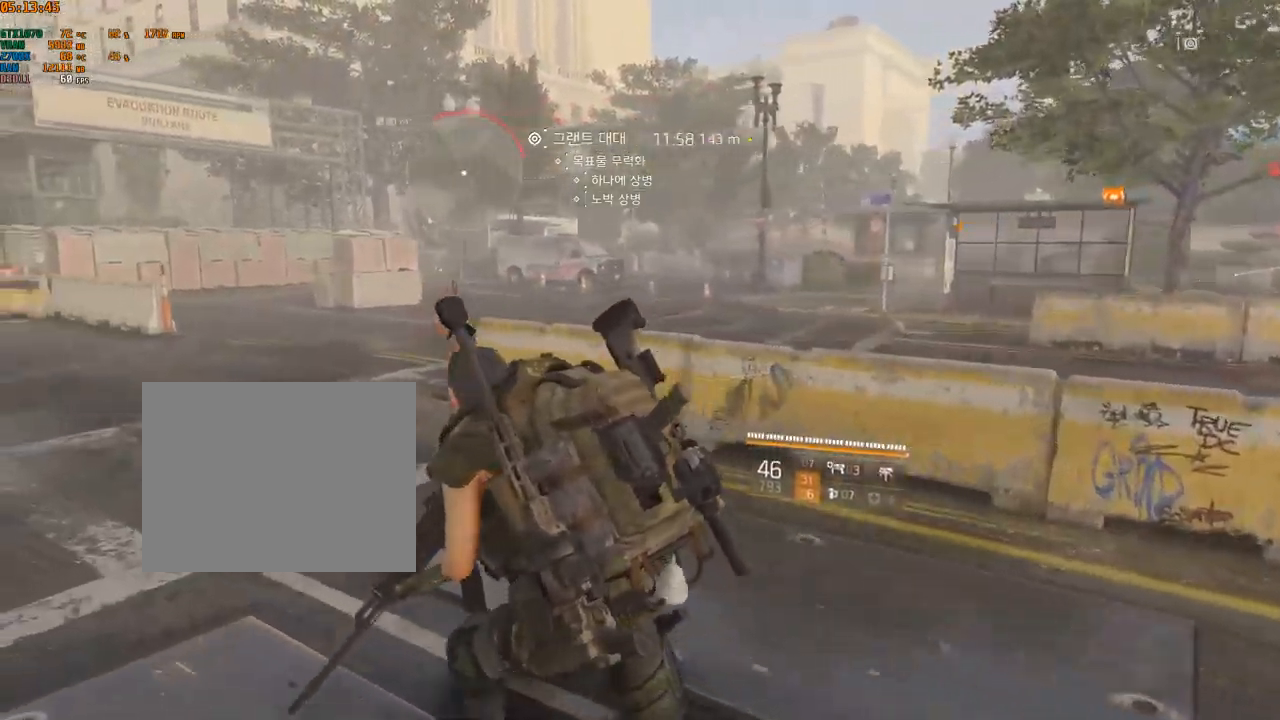
{"buttons": [], "left_stick": "up-left", "events": []}
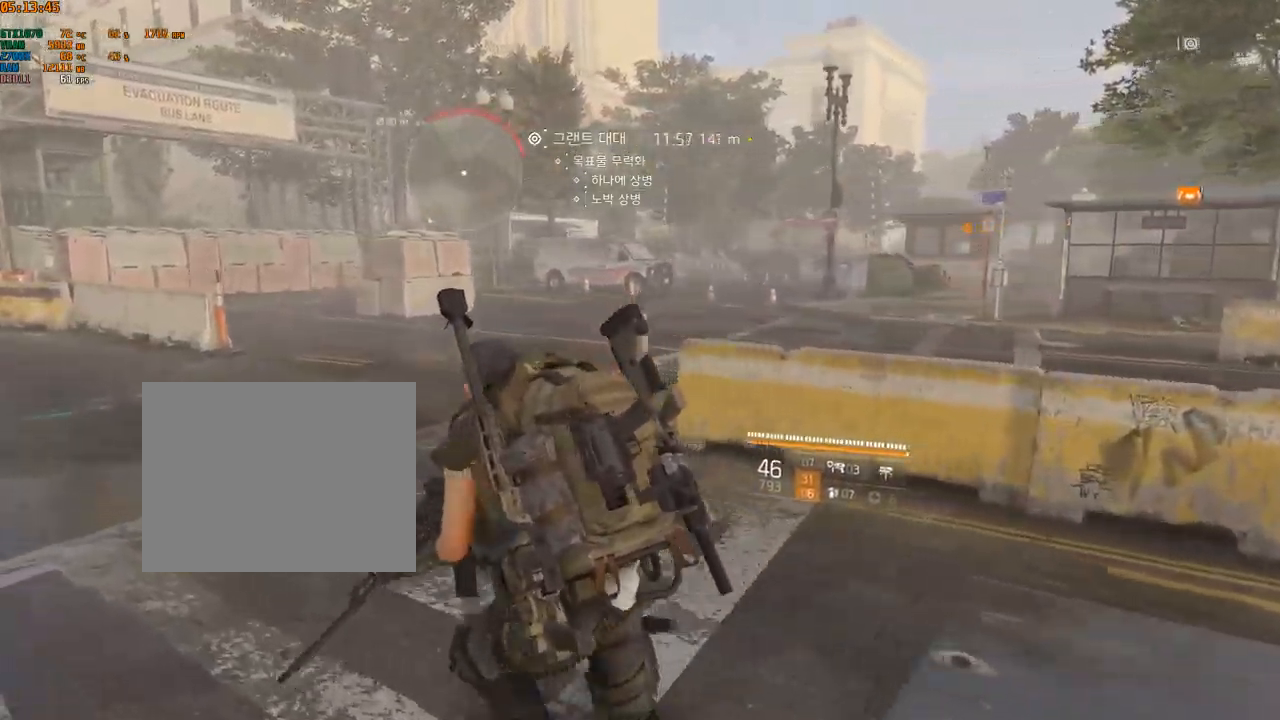
{"buttons": [], "left_stick": "up-left", "events": []}
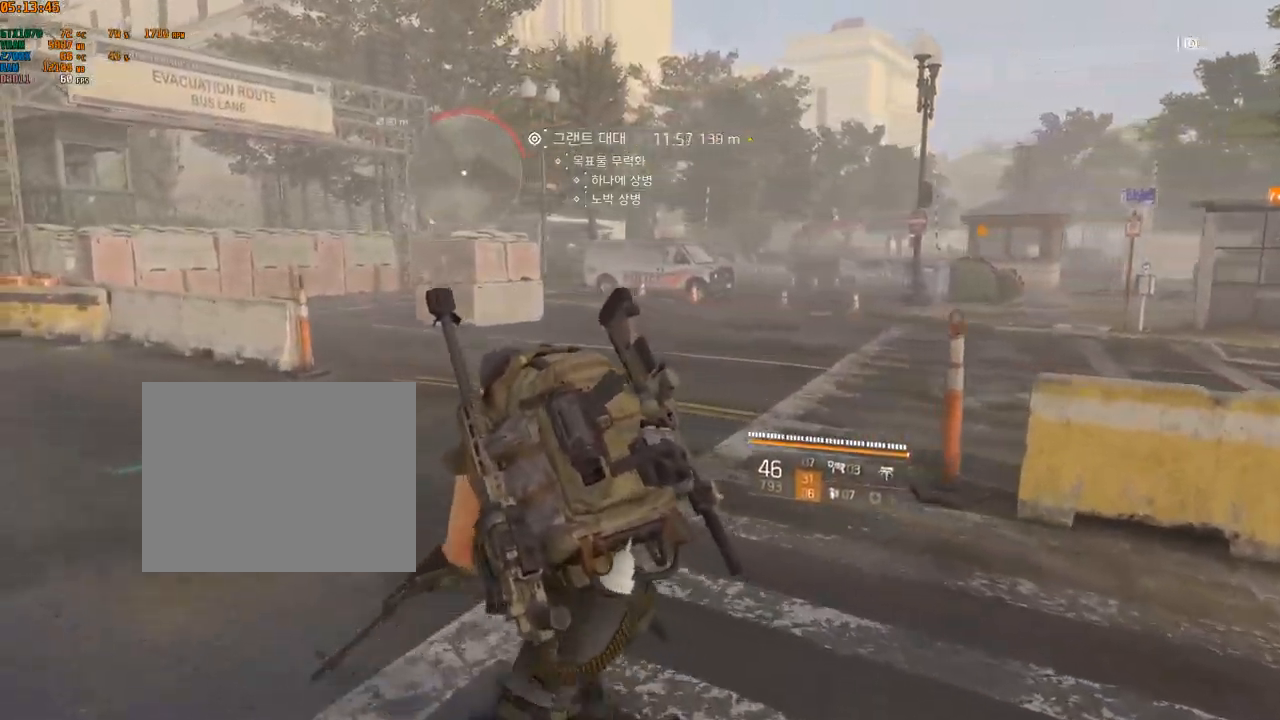
{"buttons": [], "left_stick": "up-left", "events": []}
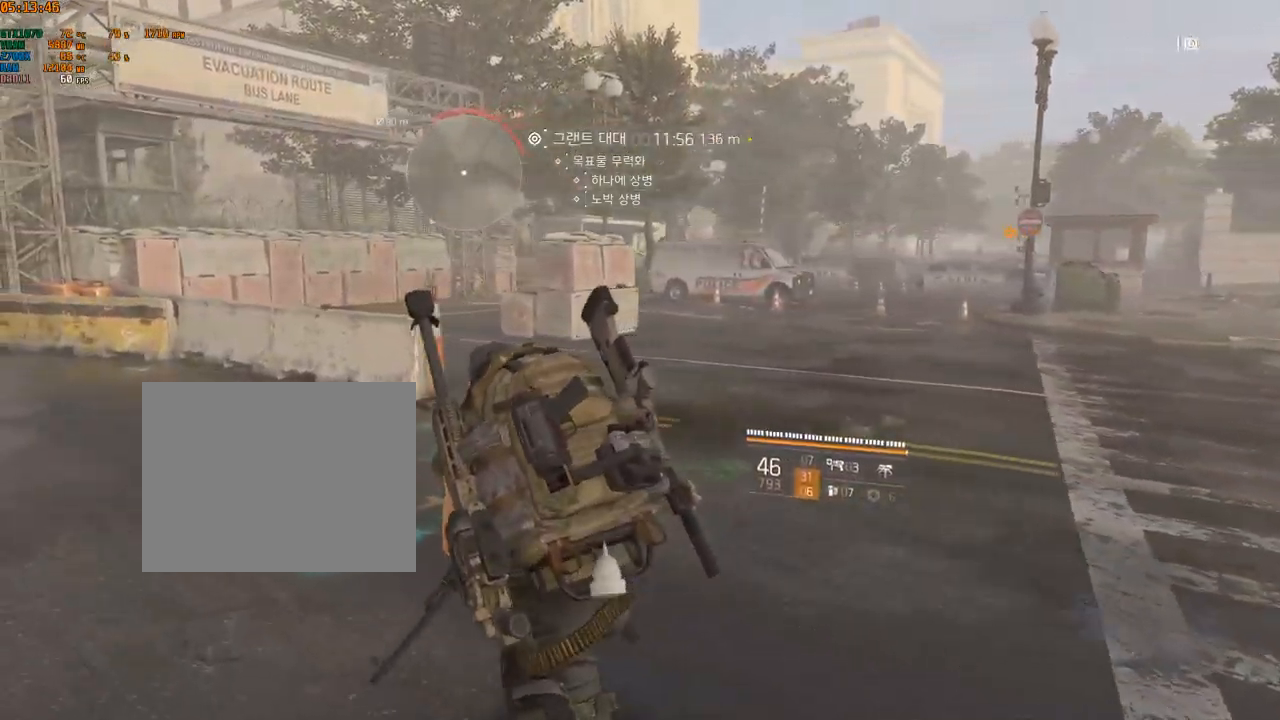
{"buttons": [], "left_stick": "up-right", "events": [[217, "left_stick", "up"], [367, "left_stick", "up-right"]]}
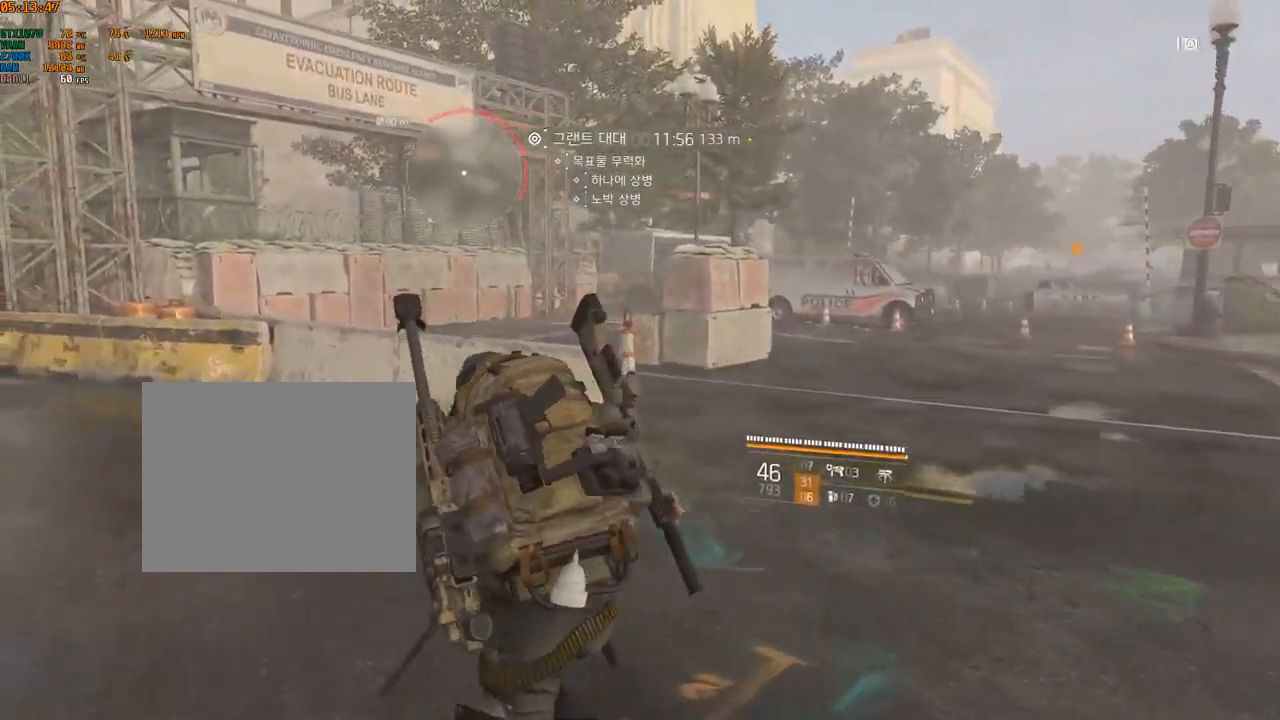
{"buttons": [], "left_stick": "up", "events": [[450, "left_stick", "up"]]}
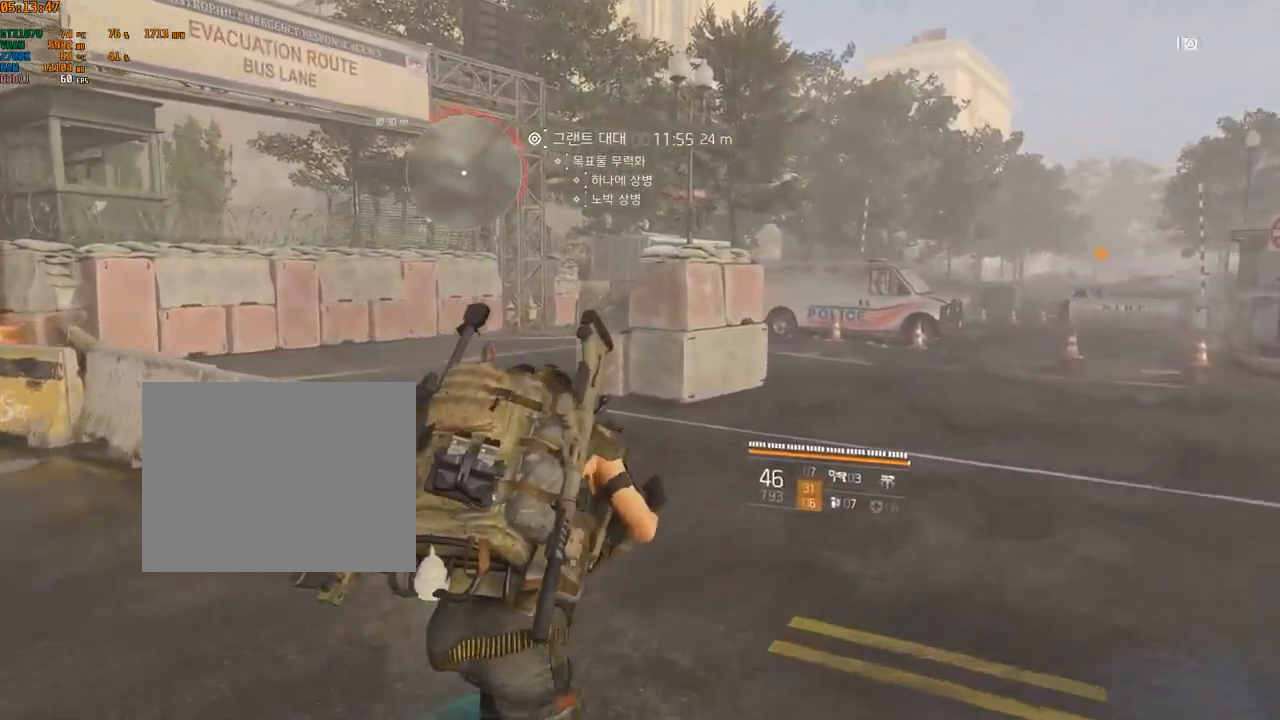
{"buttons": [], "left_stick": "up", "events": []}
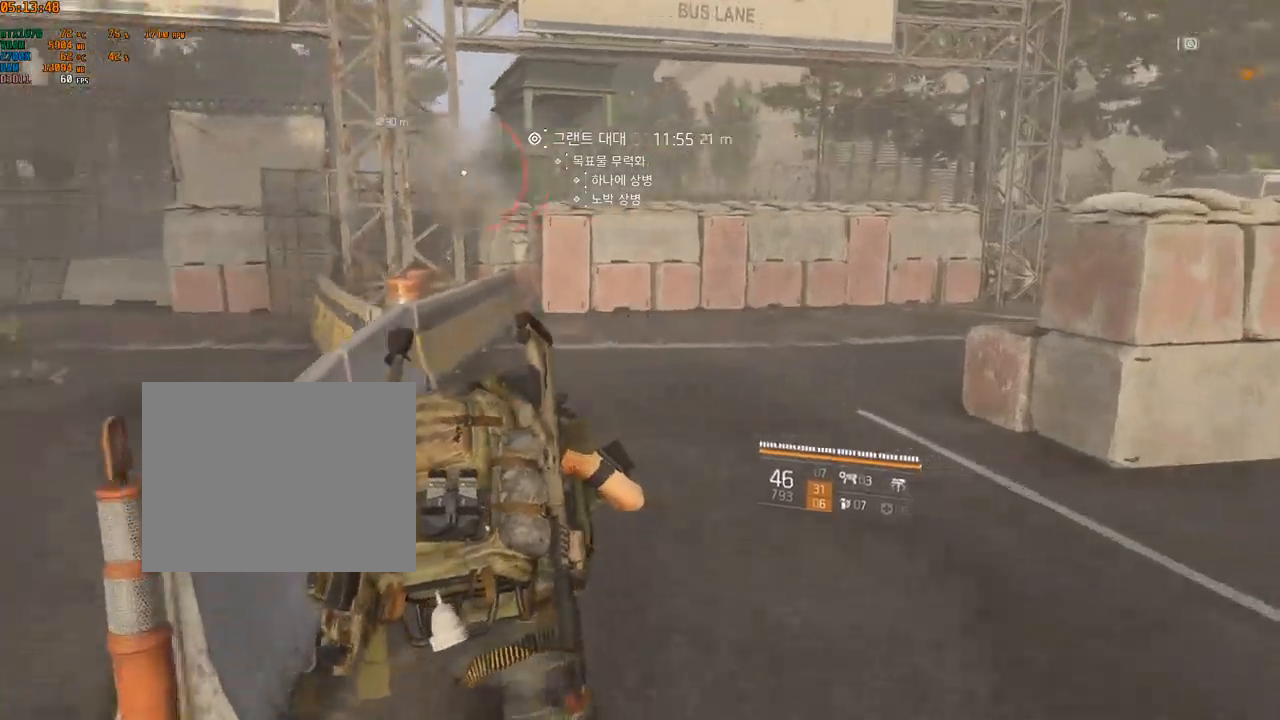
{"buttons": [], "left_stick": "up", "events": []}